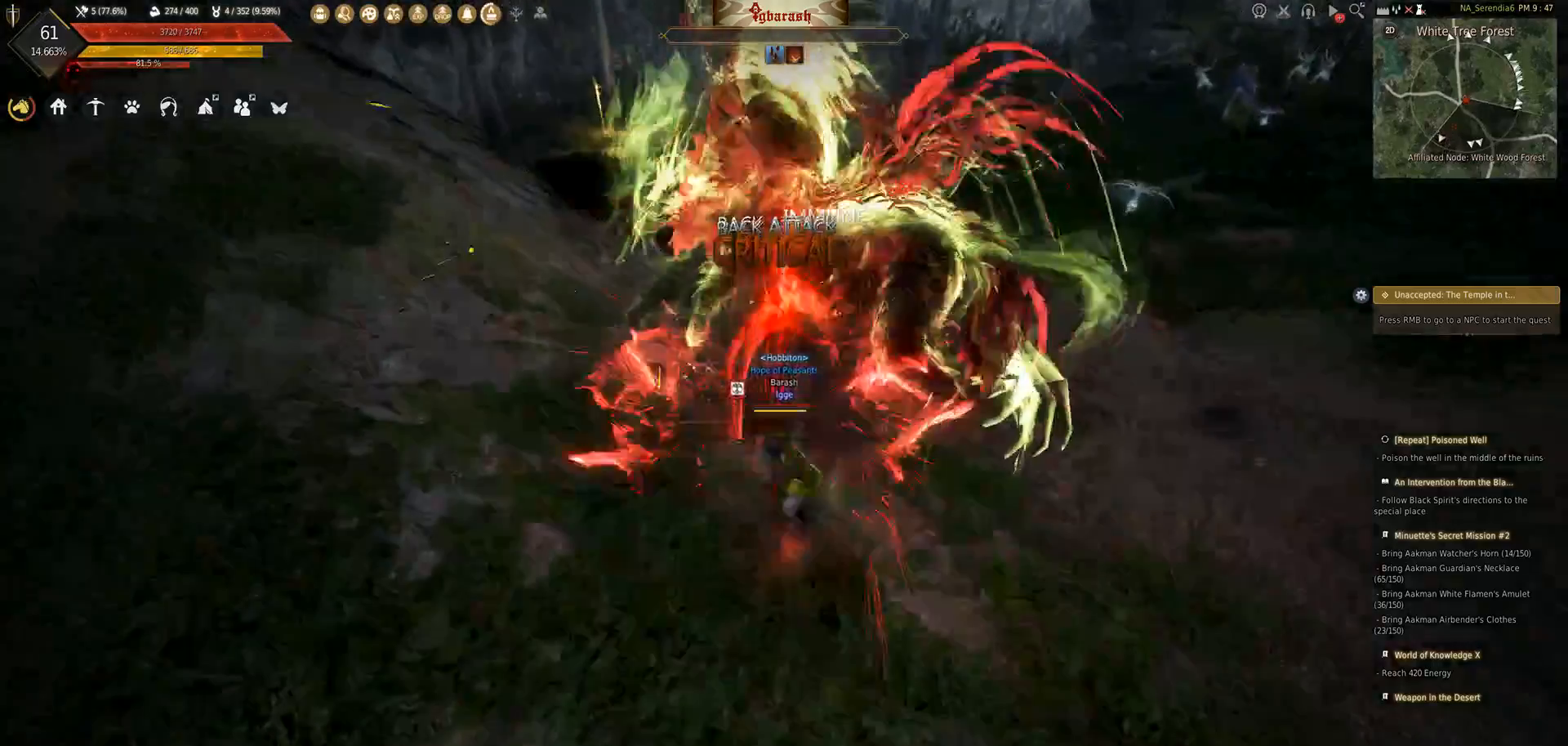
Gameplay with keyboard and mouse; each line is a JSON object with the keys and mouse buttons held at the frame after it. "events" lists presses ("down") and releases ("up") of ".", "/", "0", "1", "2", "3", "4", "5", "6", "7", "8", "9", "a", "alt_l", "alt_r", "b", "backslash", "backspace", "c", "caps_lock", "comma", "ctrl_l", "ctrl_r", "d", "down", "e", "equals", "escape", "f", "f1", "f10", "f11", "f12", "f2", "f3", "f4", "f5", "f6", "f7", "f8", "f9", "g", "h", "i", "j", "k", "l", "lbracket", "left", "m", "minus", "n", "o", "p", "q", "quote", "r", "rbracket", "return", "right", "s", "semicolon", "shift_l", "shift_r", "space", "super_l", "super_r", "t", "tab", "tilde", "u", "up", "v", "w", "x", "y", "z", "mouse_left", "mouse_wheel" and "mouse_right" between this image and that frame as [ms after this image, input, new state], when the widget could be followed in between. "mouse_left", "mouse_wheel", "mouse_right" = the "left", "wheel", "right" buttons of the "mouse" list. No other keys are recorded. "wheel" means that the mouse wheel is clicked or scrolled. Mouse movement is not recorded.
{"keys": ["d"], "mouse": [], "events": [[317, "d", "down"]]}
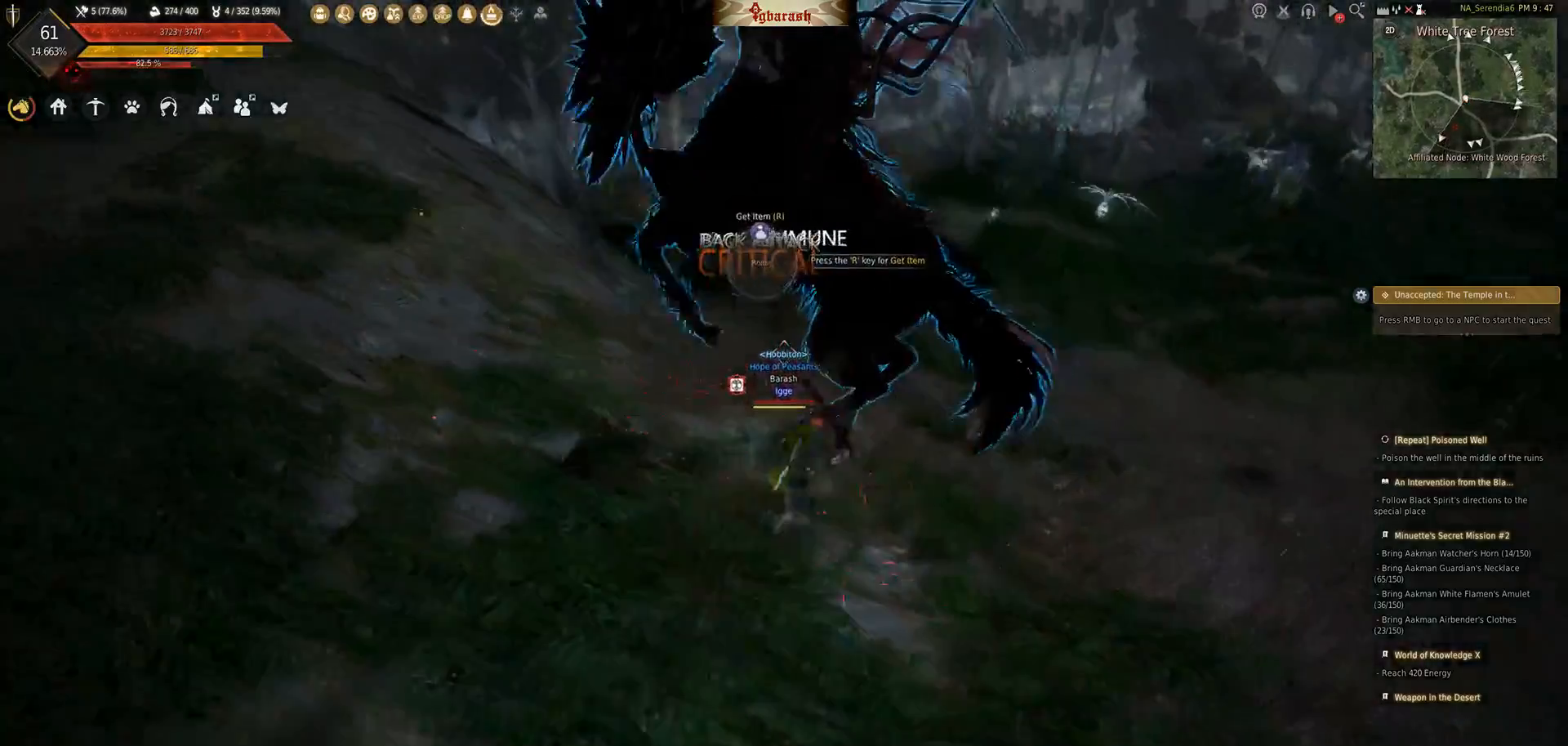
{"keys": ["a", "w"], "mouse": [], "events": [[283, "d", "up"], [300, "w", "down"], [450, "mouse_wheel", "down"], [500, "a", "down"], [500, "mouse_wheel", "up"]]}
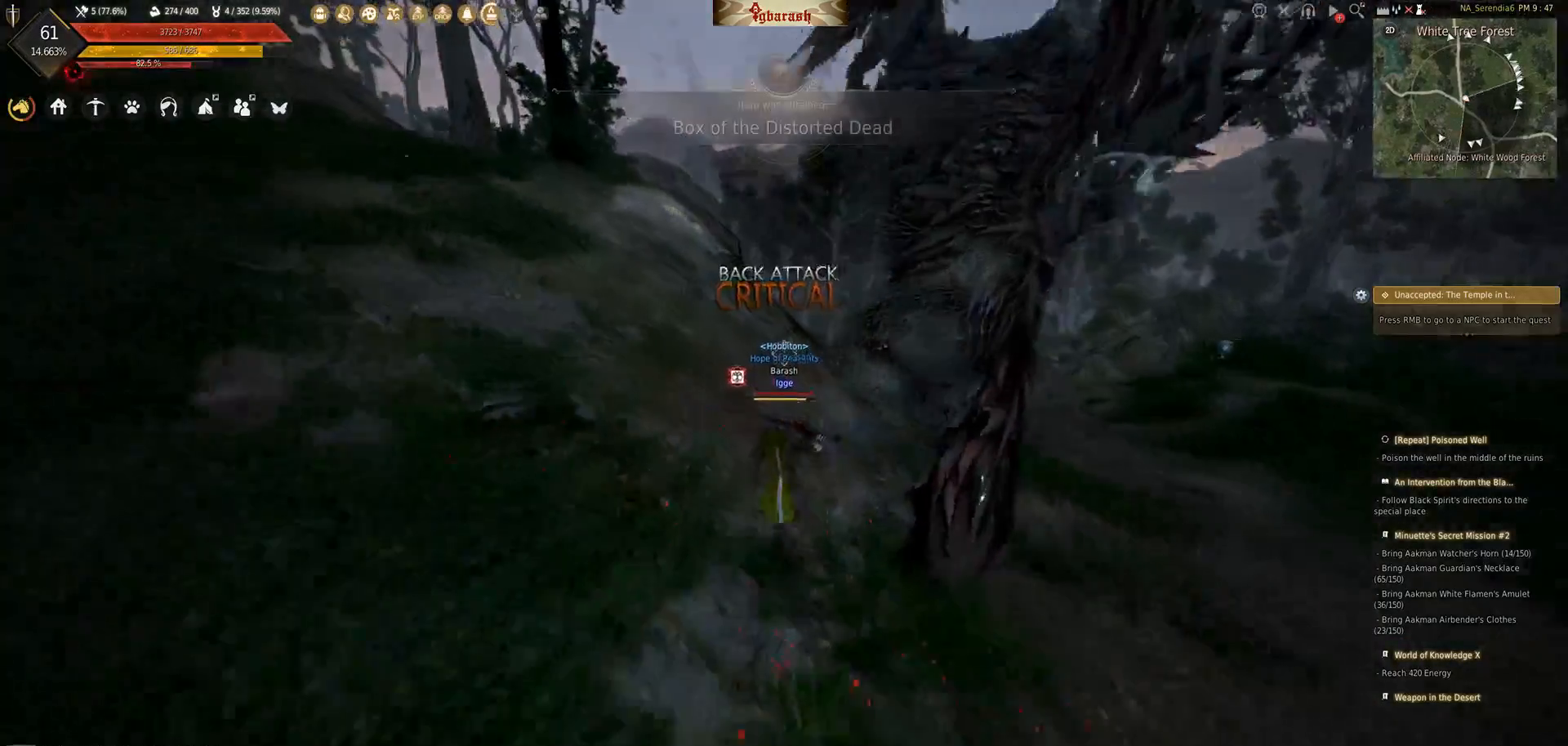
{"keys": [], "mouse": [], "events": [[33, "w", "up"], [233, "a", "up"]]}
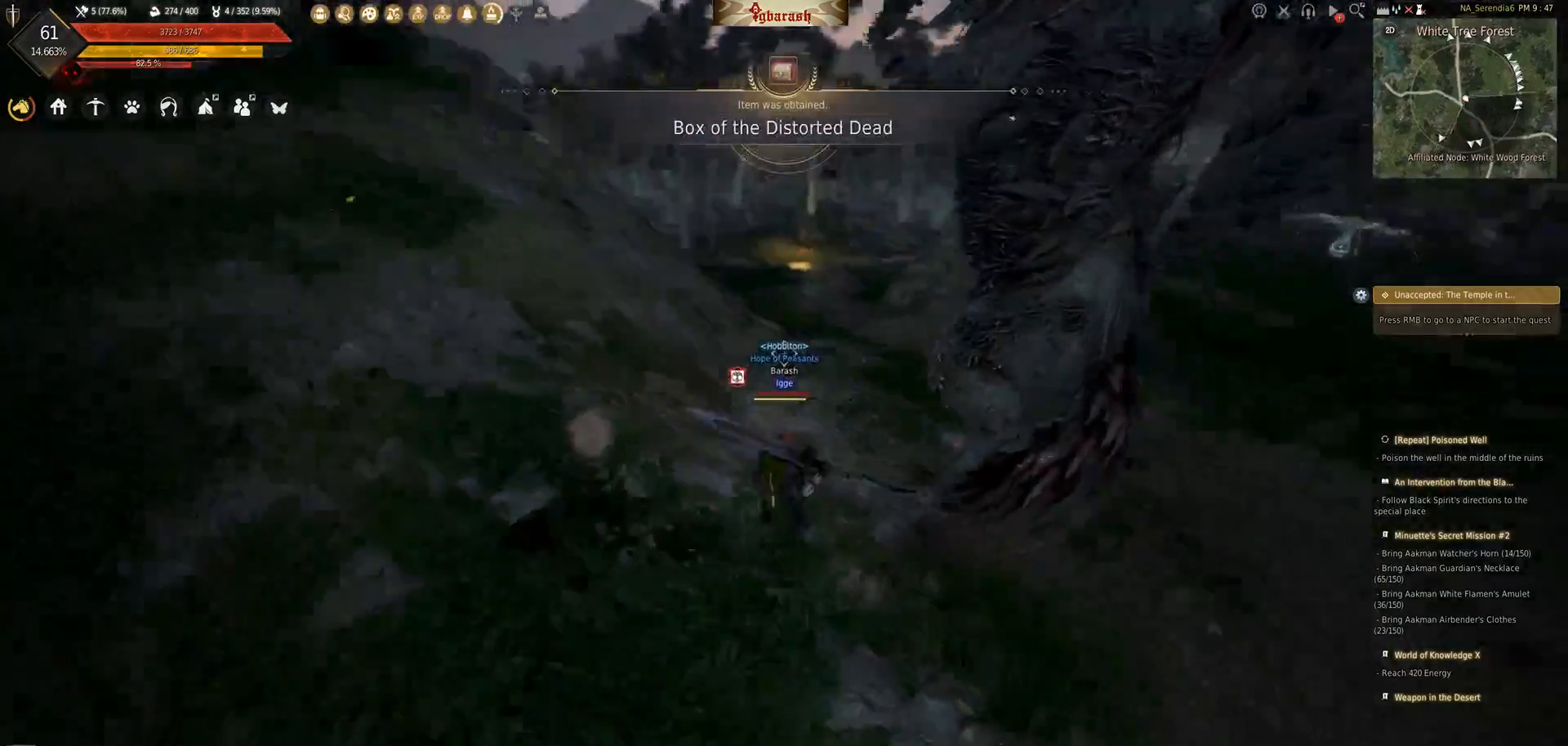
{"keys": ["a", "w"], "mouse": [], "events": [[17, "a", "down"], [133, "w", "down"], [217, "mouse_wheel", "down"], [300, "mouse_wheel", "up"]]}
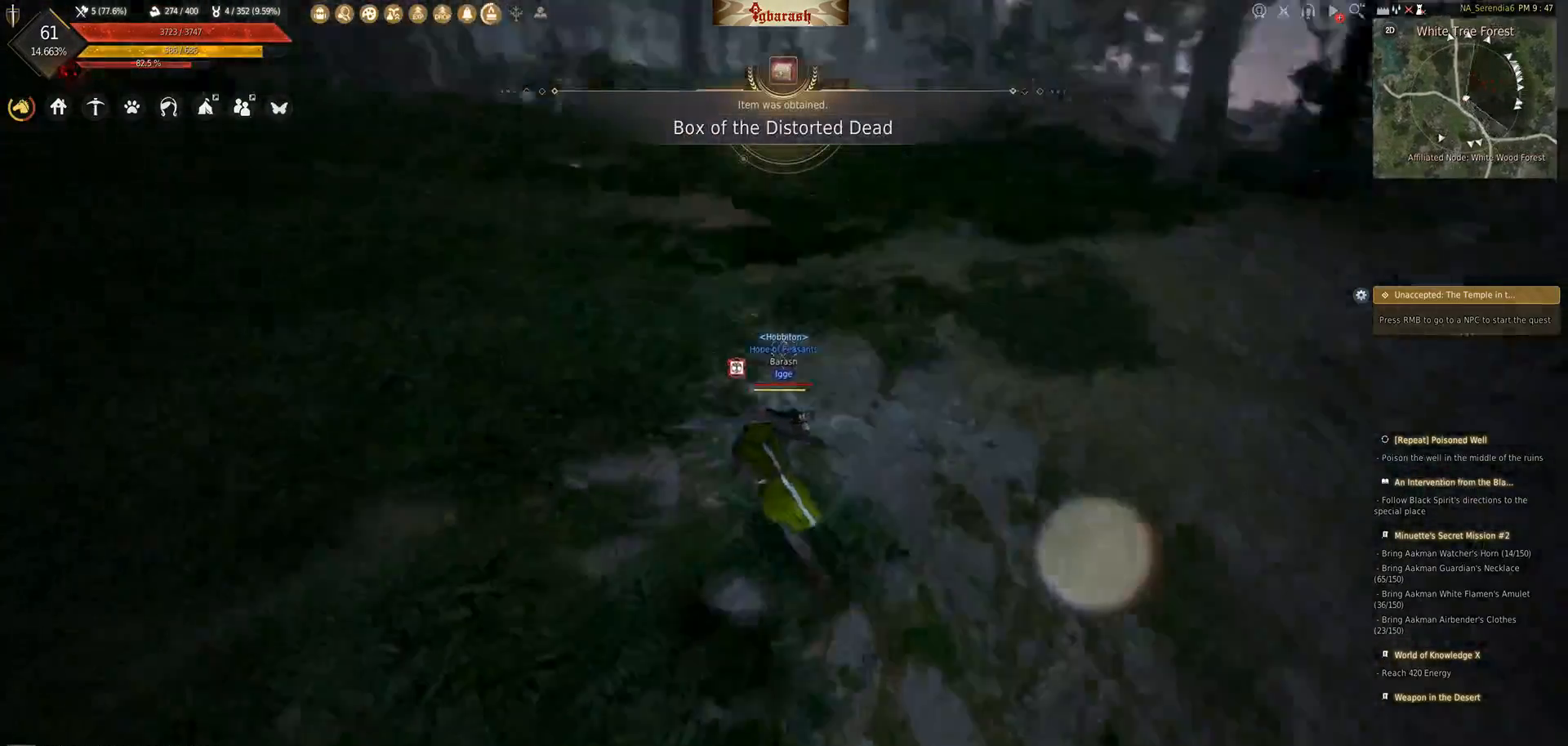
{"keys": ["w"], "mouse": [], "events": [[133, "a", "up"]]}
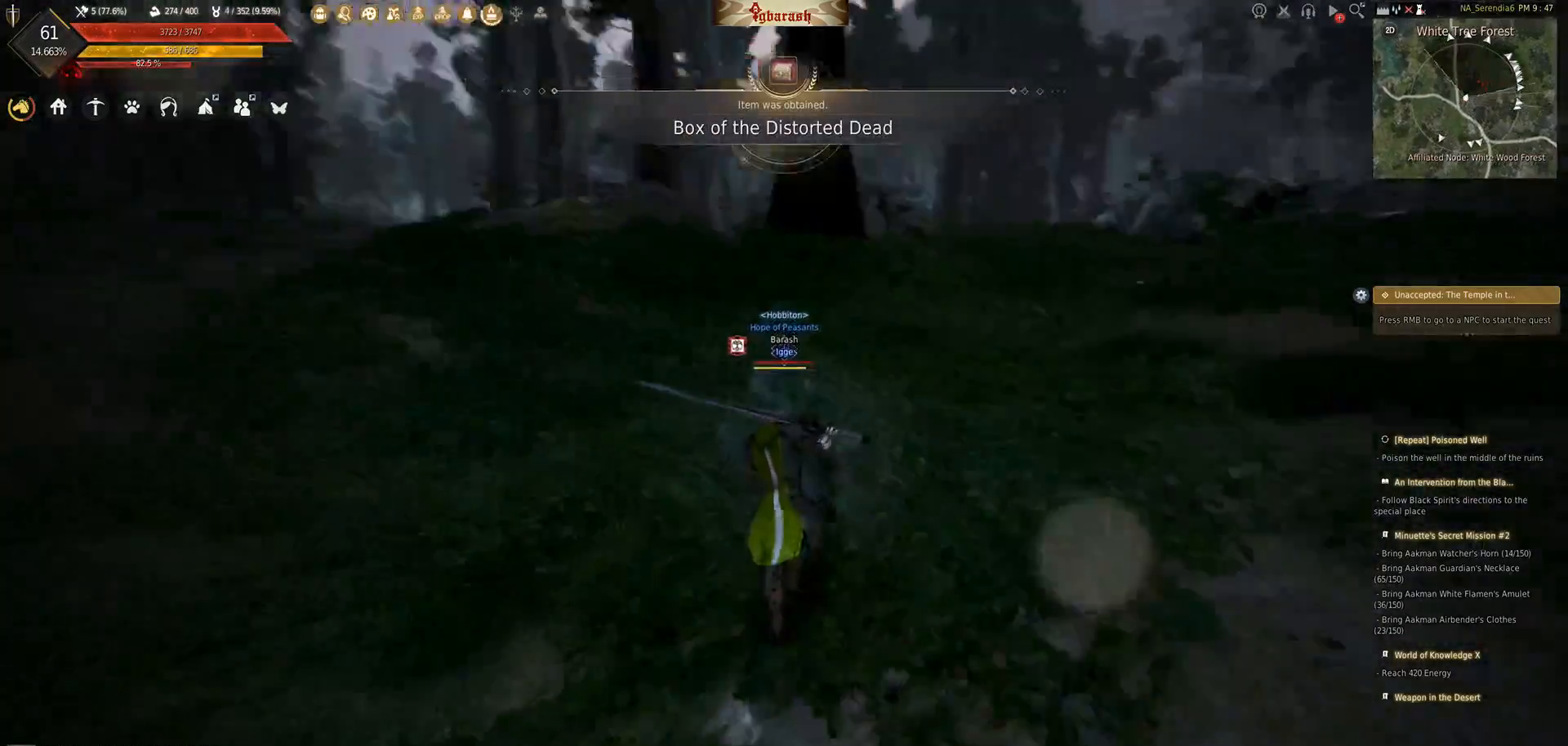
{"keys": [], "mouse": [], "events": [[133, "tab", "down"], [283, "tab", "up"], [417, "w", "up"]]}
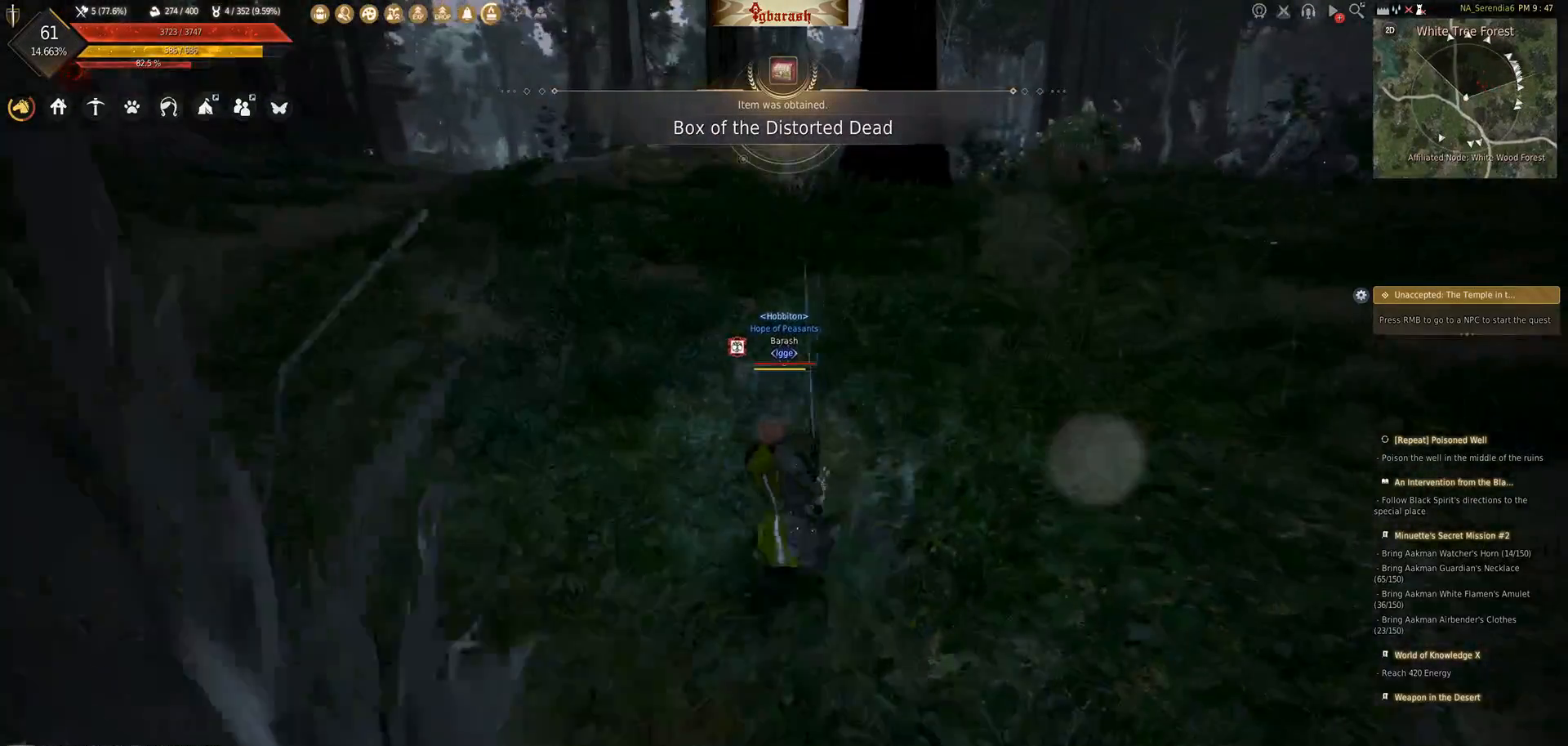
{"keys": [], "mouse": [], "events": [[283, "ctrl_l", "down"], [450, "ctrl_l", "up"]]}
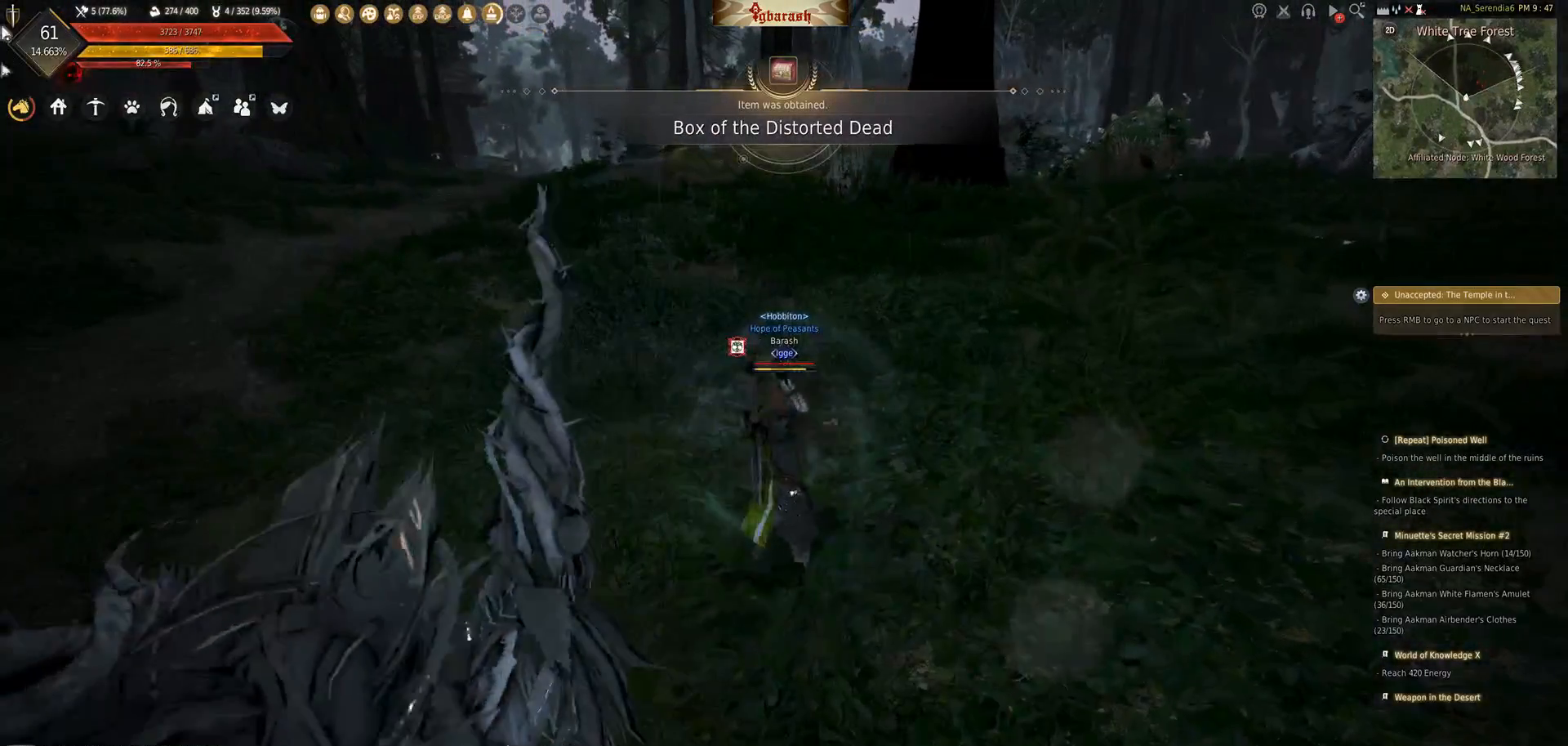
{"keys": [], "mouse": [], "events": []}
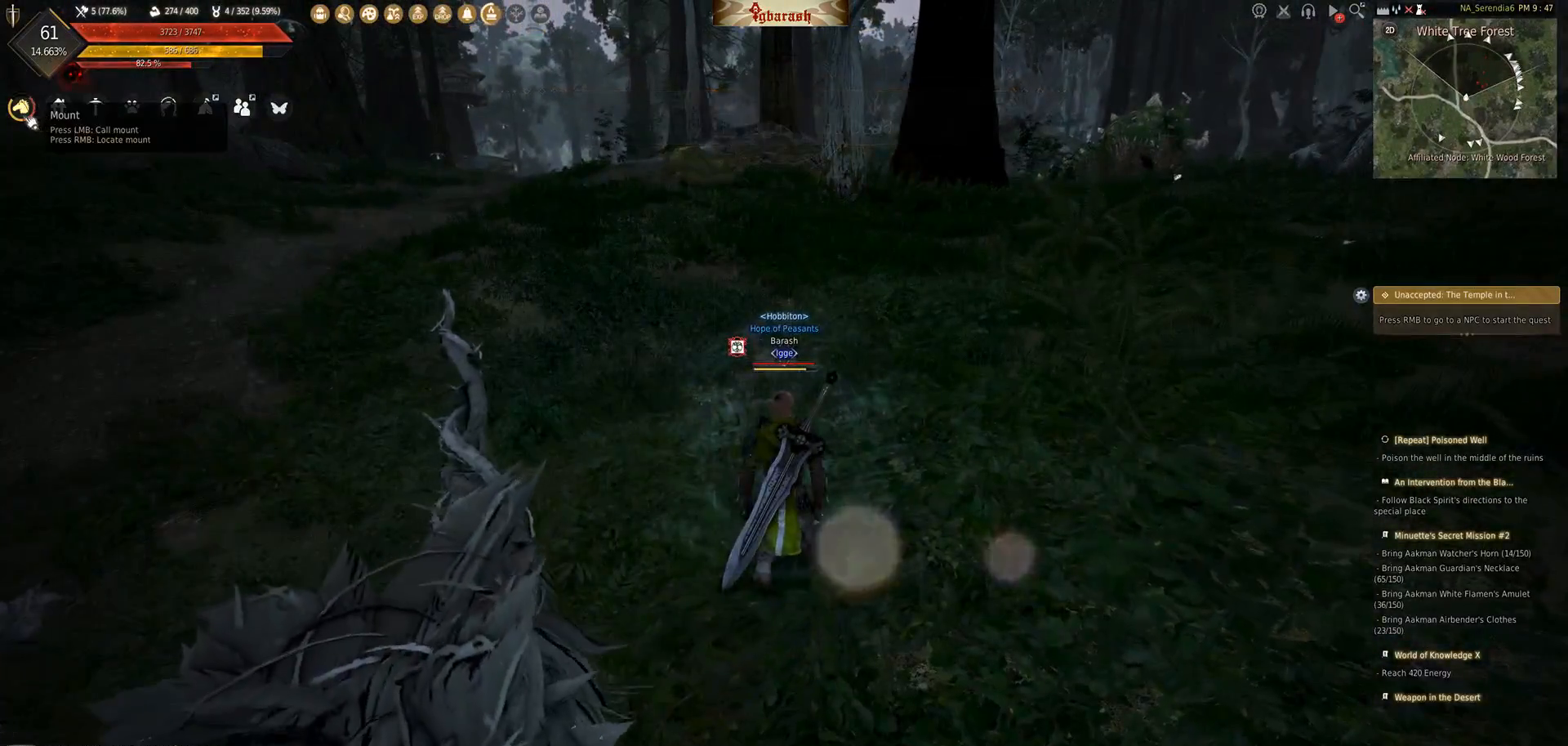
{"keys": [], "mouse": [], "events": [[133, "mouse_right", "down"], [200, "mouse_right", "up"]]}
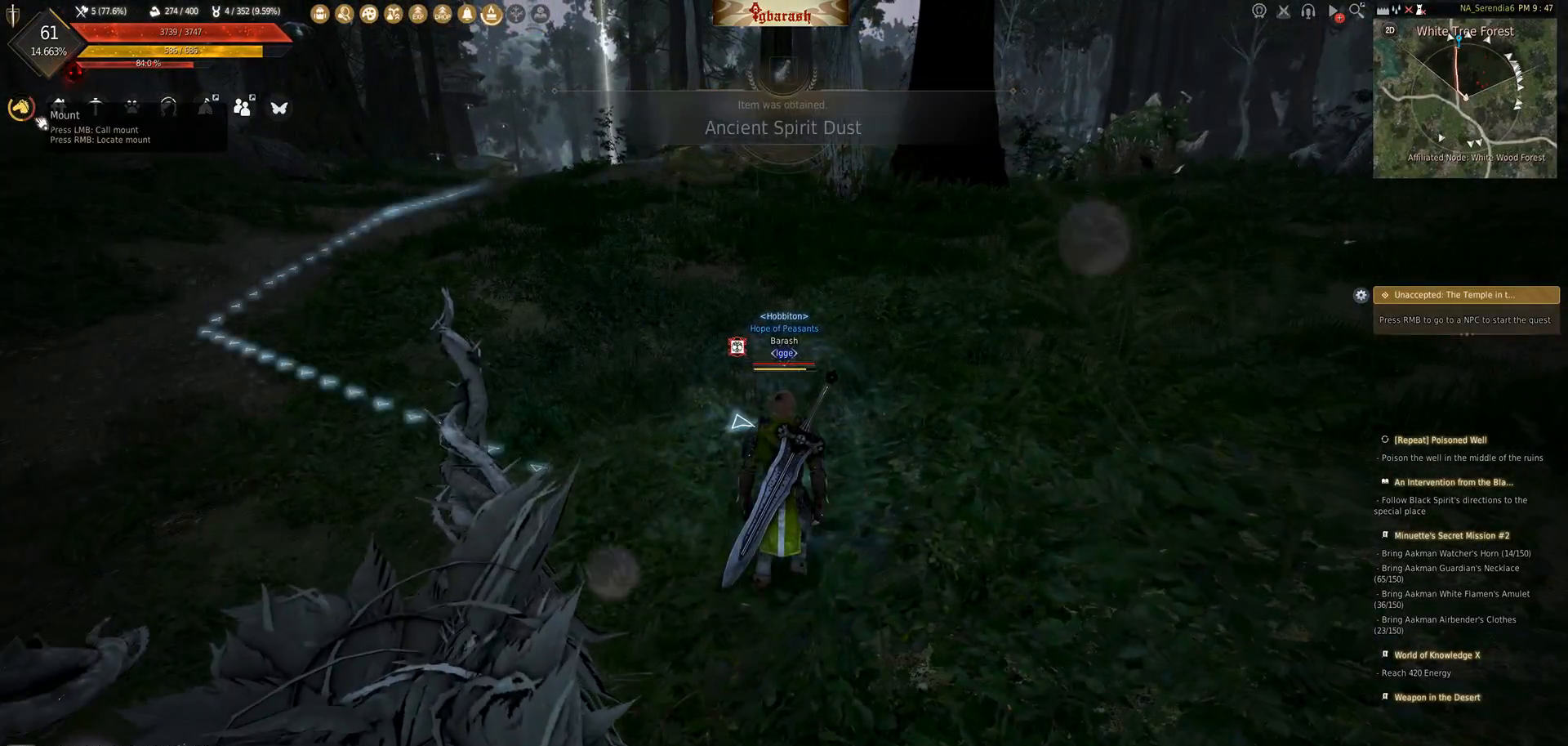
{"keys": ["w"], "mouse": [], "events": [[117, "w", "down"], [350, "w", "up"], [417, "w", "down"]]}
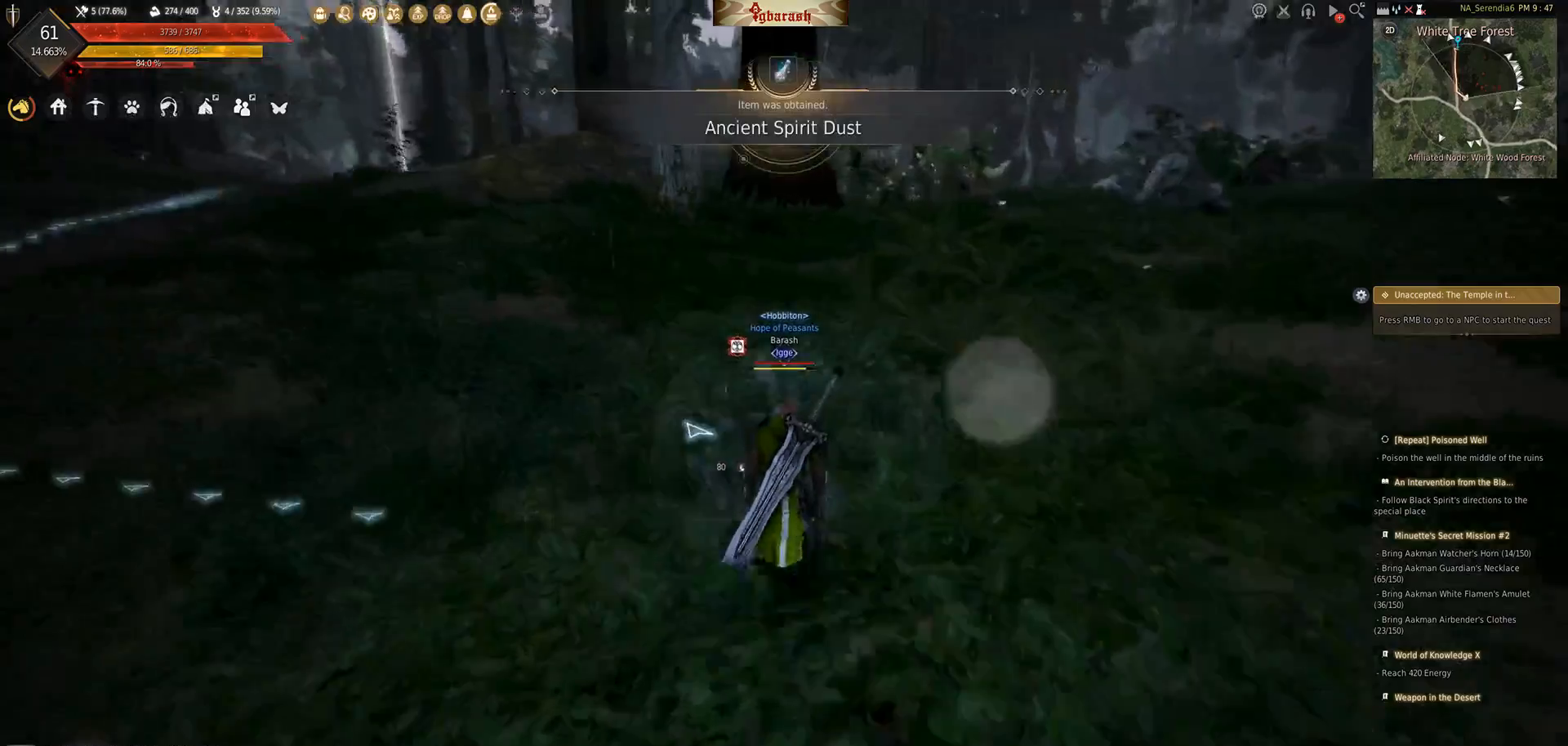
{"keys": ["shift_l"], "mouse": [], "events": [[117, "t", "down"], [150, "w", "up"], [250, "t", "up"], [467, "shift_l", "down"]]}
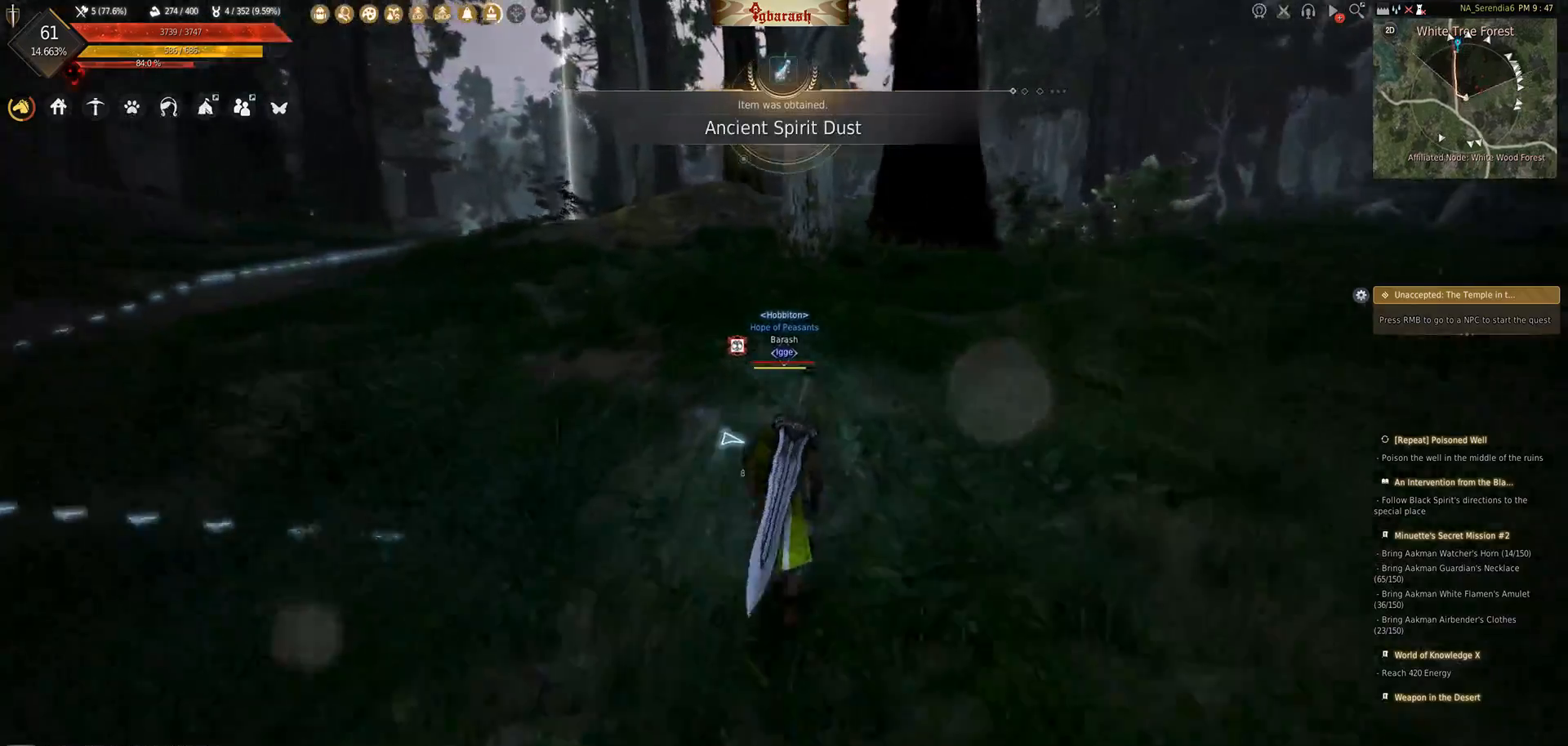
{"keys": ["shift_l"], "mouse": [], "events": [[67, "shift_l", "up"], [150, "shift_l", "down"], [217, "shift_l", "up"], [300, "shift_l", "down"], [350, "shift_l", "up"], [450, "shift_l", "down"]]}
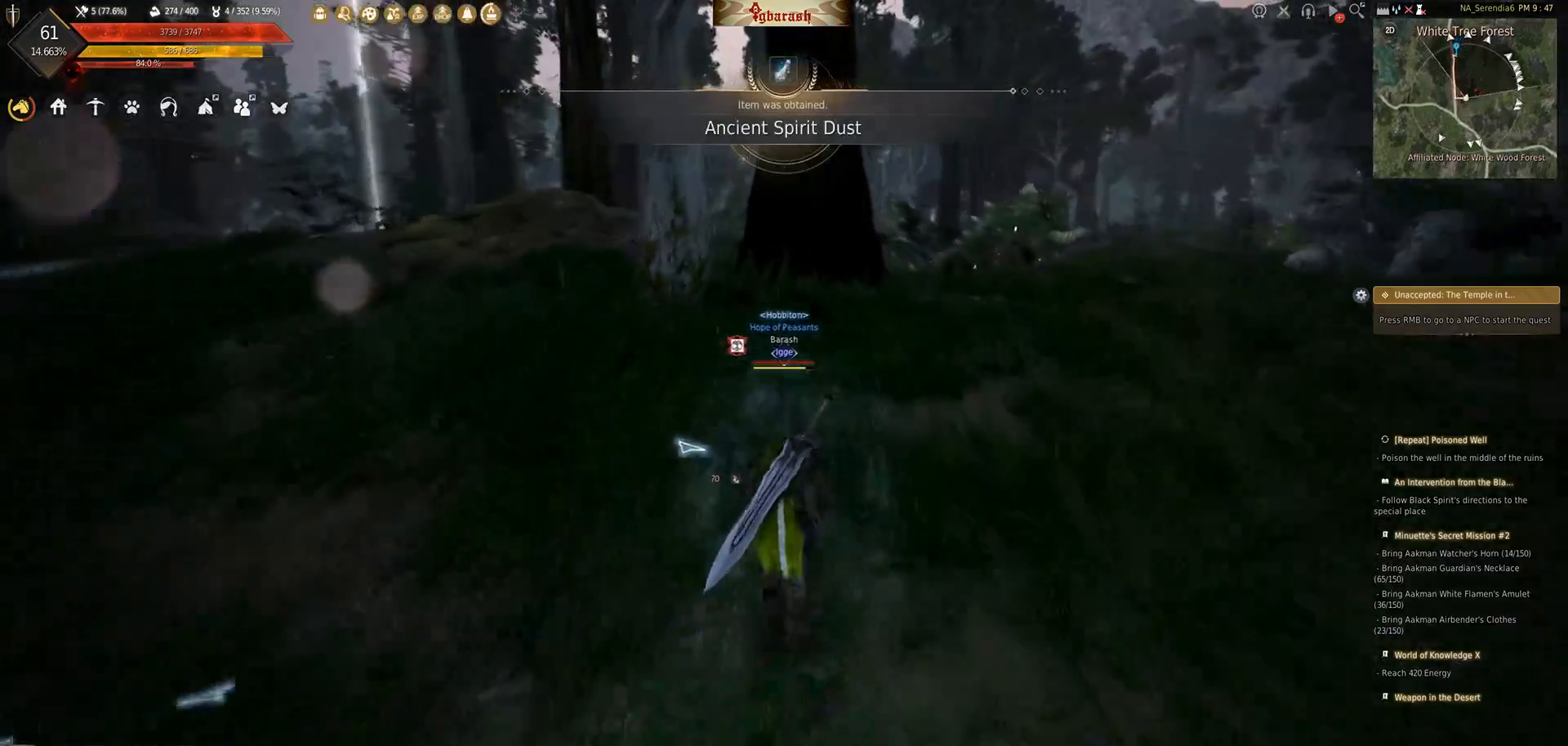
{"keys": [], "mouse": [], "events": [[17, "shift_l", "up"], [100, "shift_l", "down"], [267, "shift_l", "up"], [467, "mouse_wheel", "down"], [500, "mouse_wheel", "up"]]}
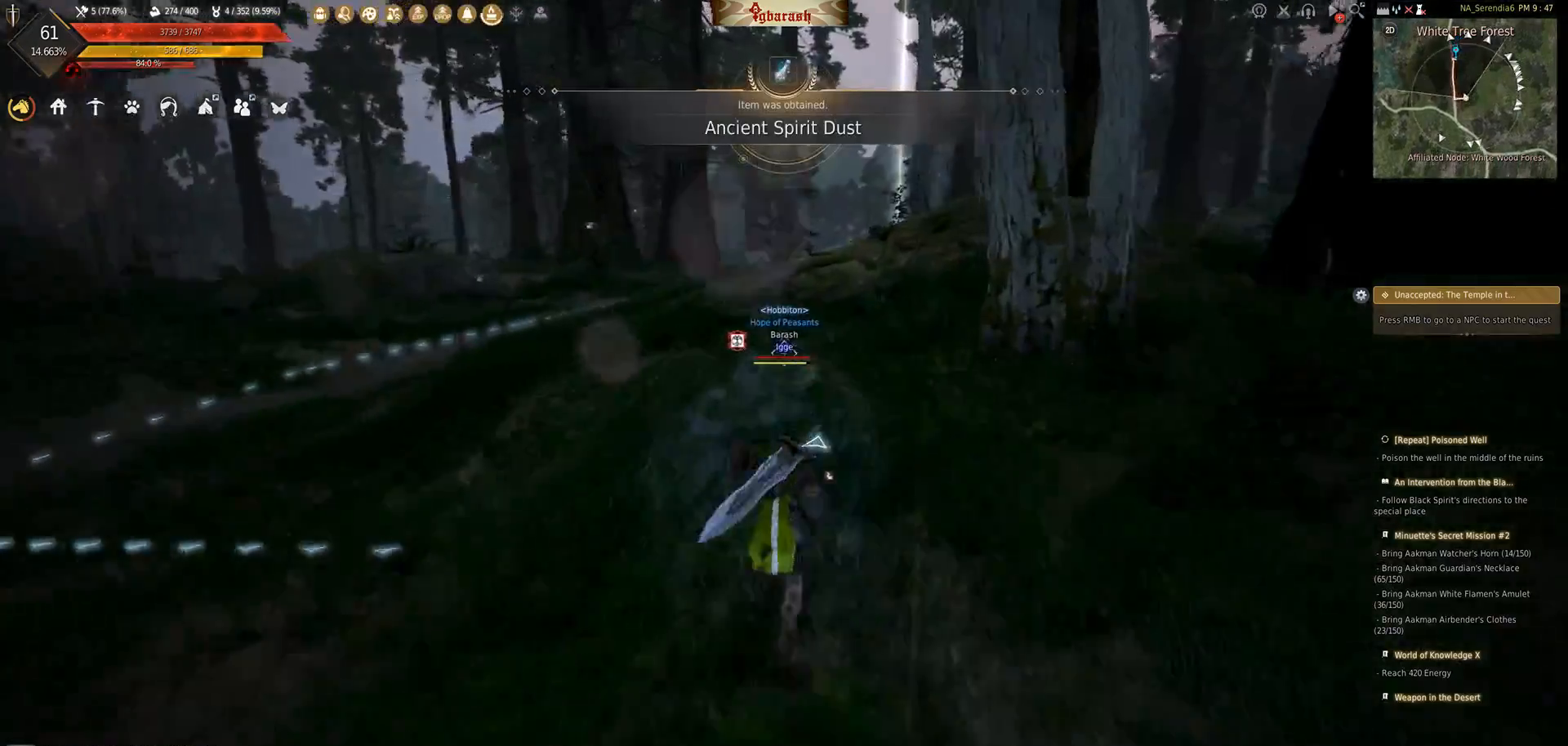
{"keys": ["shift_l", "w"], "mouse": [], "events": [[167, "w", "down"], [333, "shift_l", "down"]]}
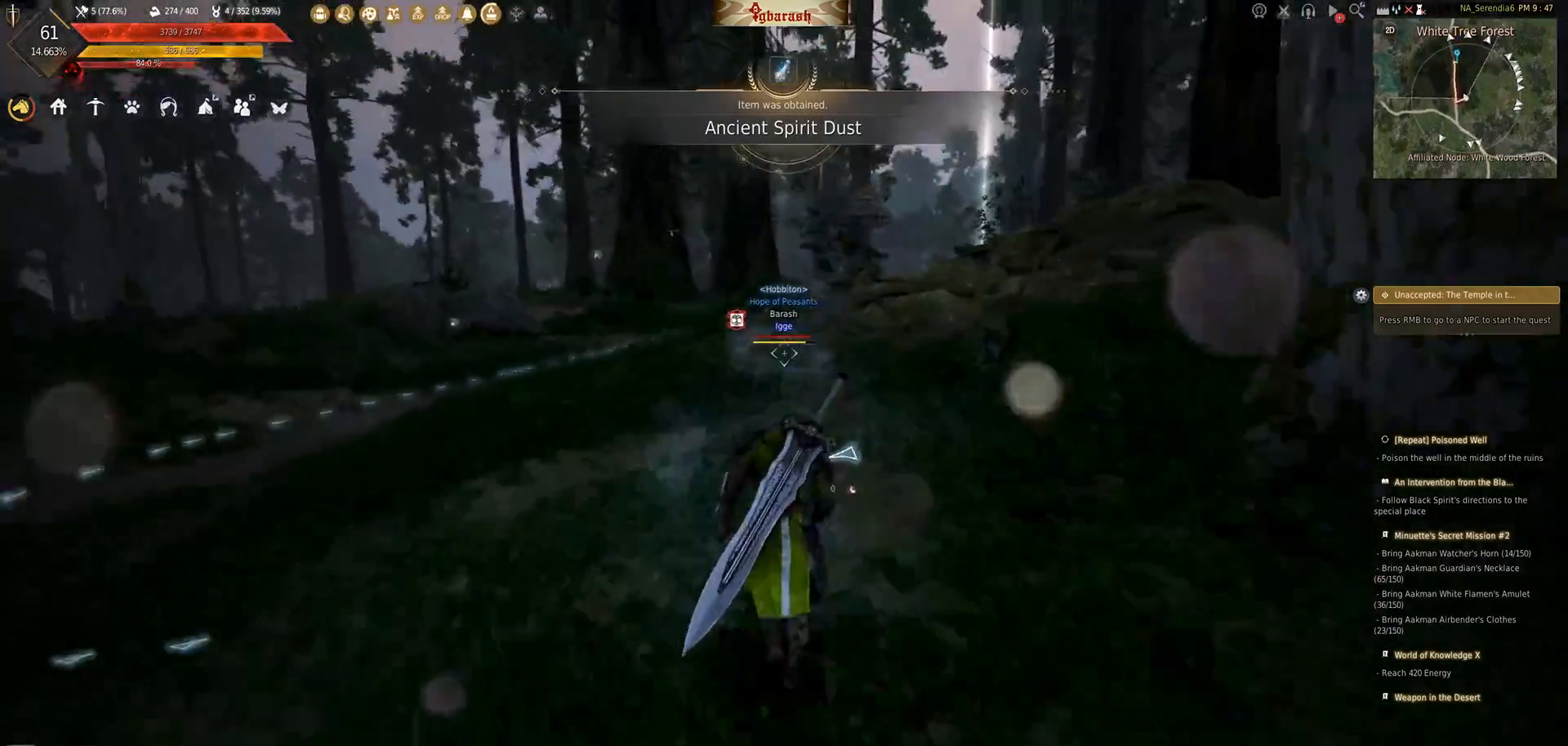
{"keys": ["shift_l", "w"], "mouse": [], "events": []}
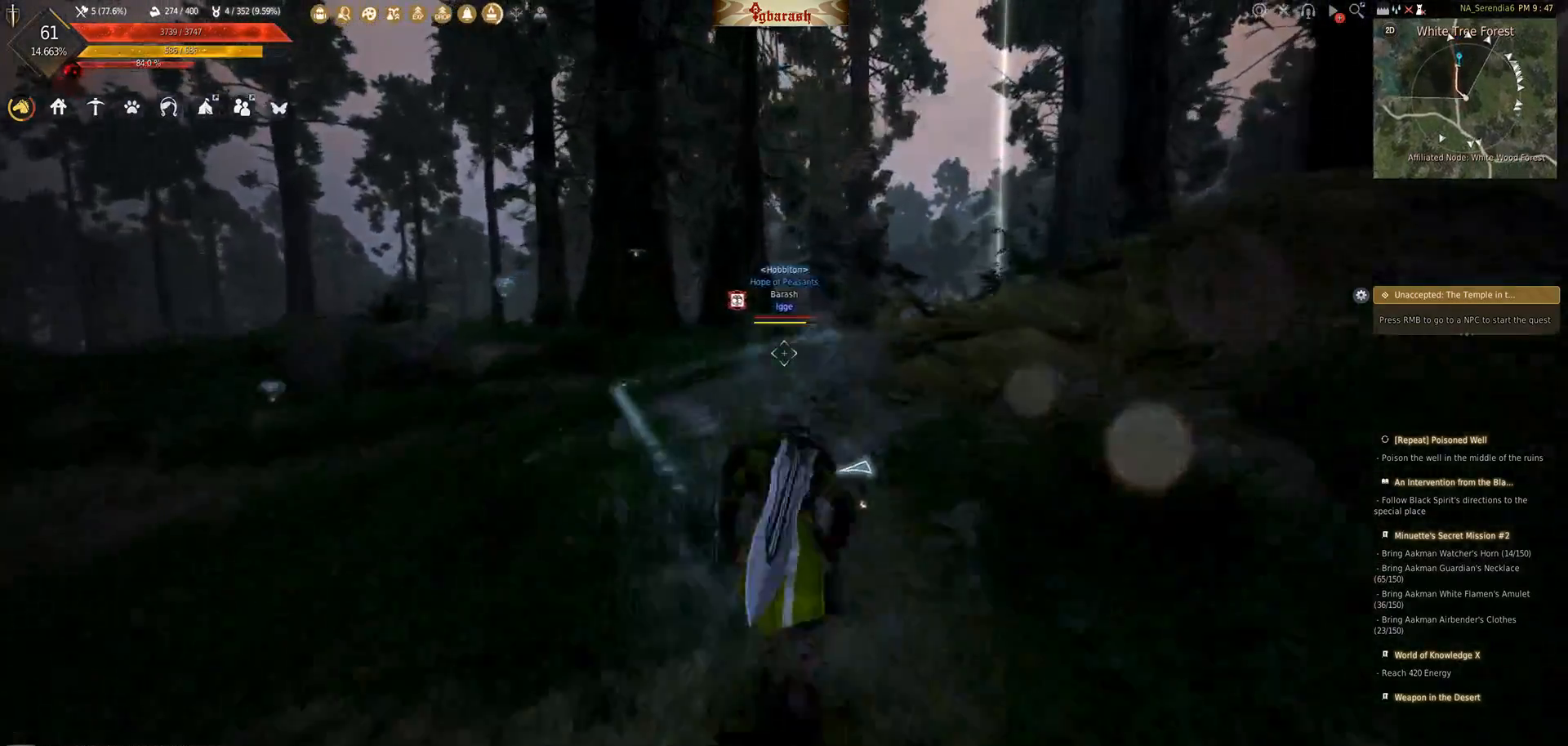
{"keys": ["shift_l", "w"], "mouse": [], "events": []}
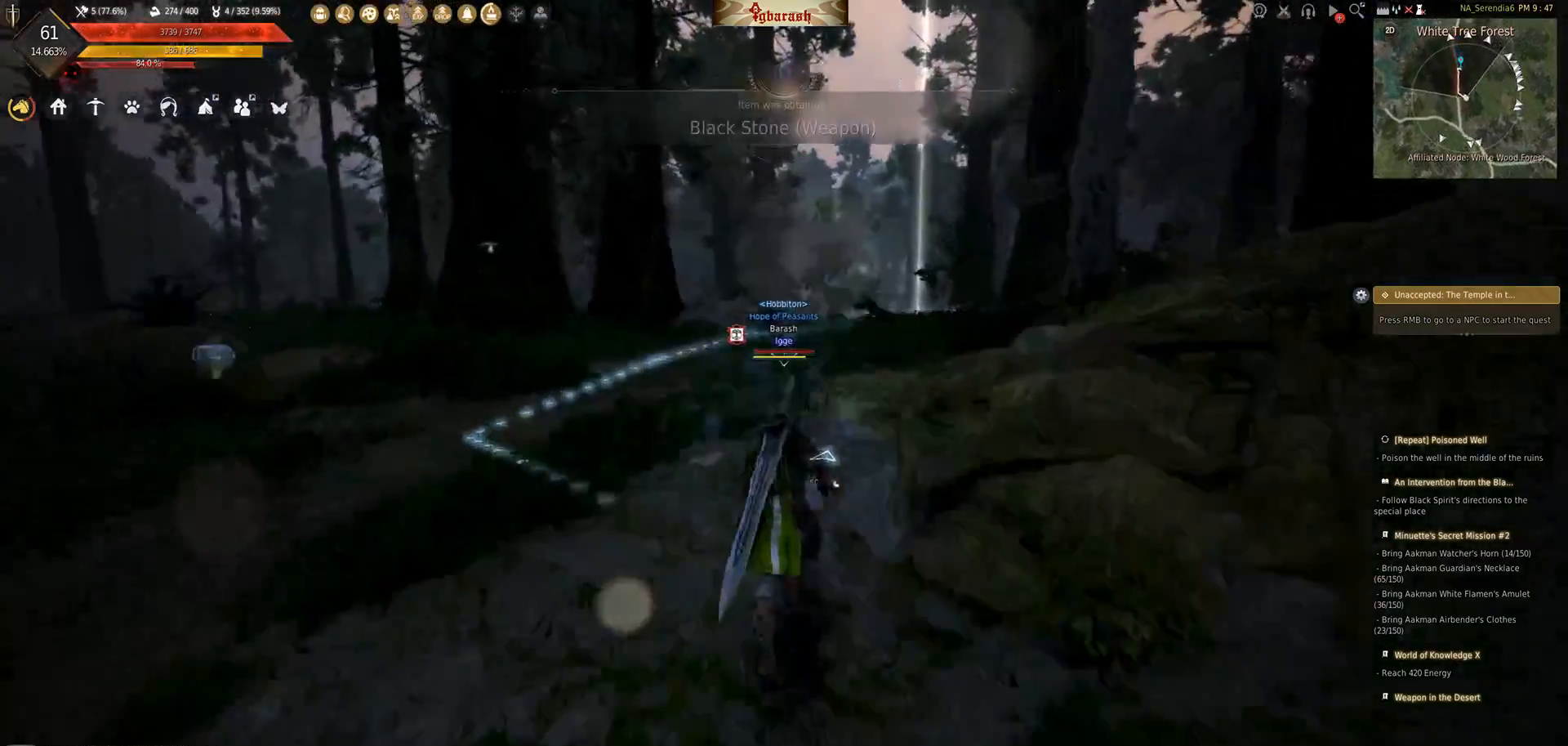
{"keys": ["shift_l", "w"], "mouse": [], "events": []}
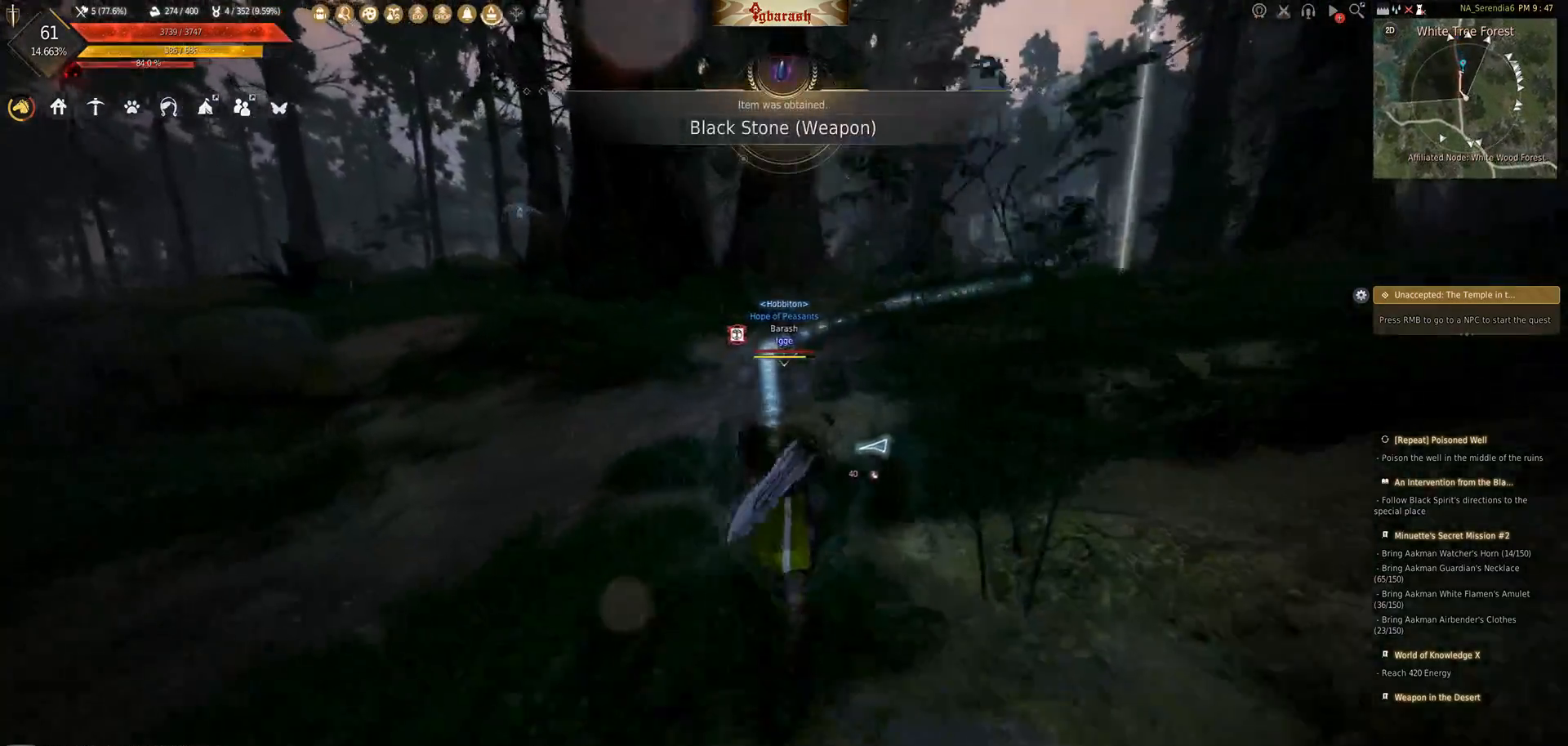
{"keys": ["shift_l", "w"], "mouse": [], "events": []}
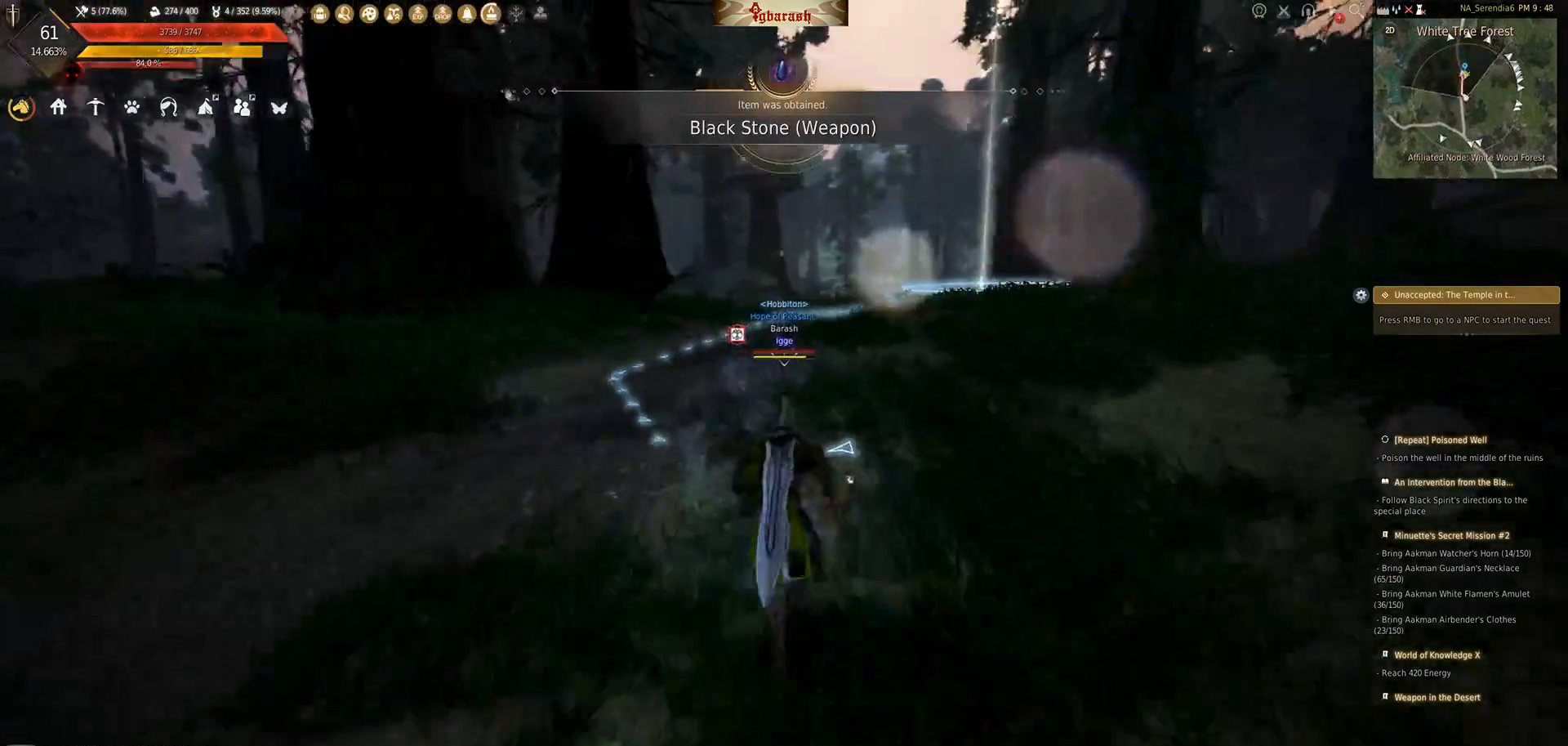
{"keys": ["shift_l", "w"], "mouse": [], "events": []}
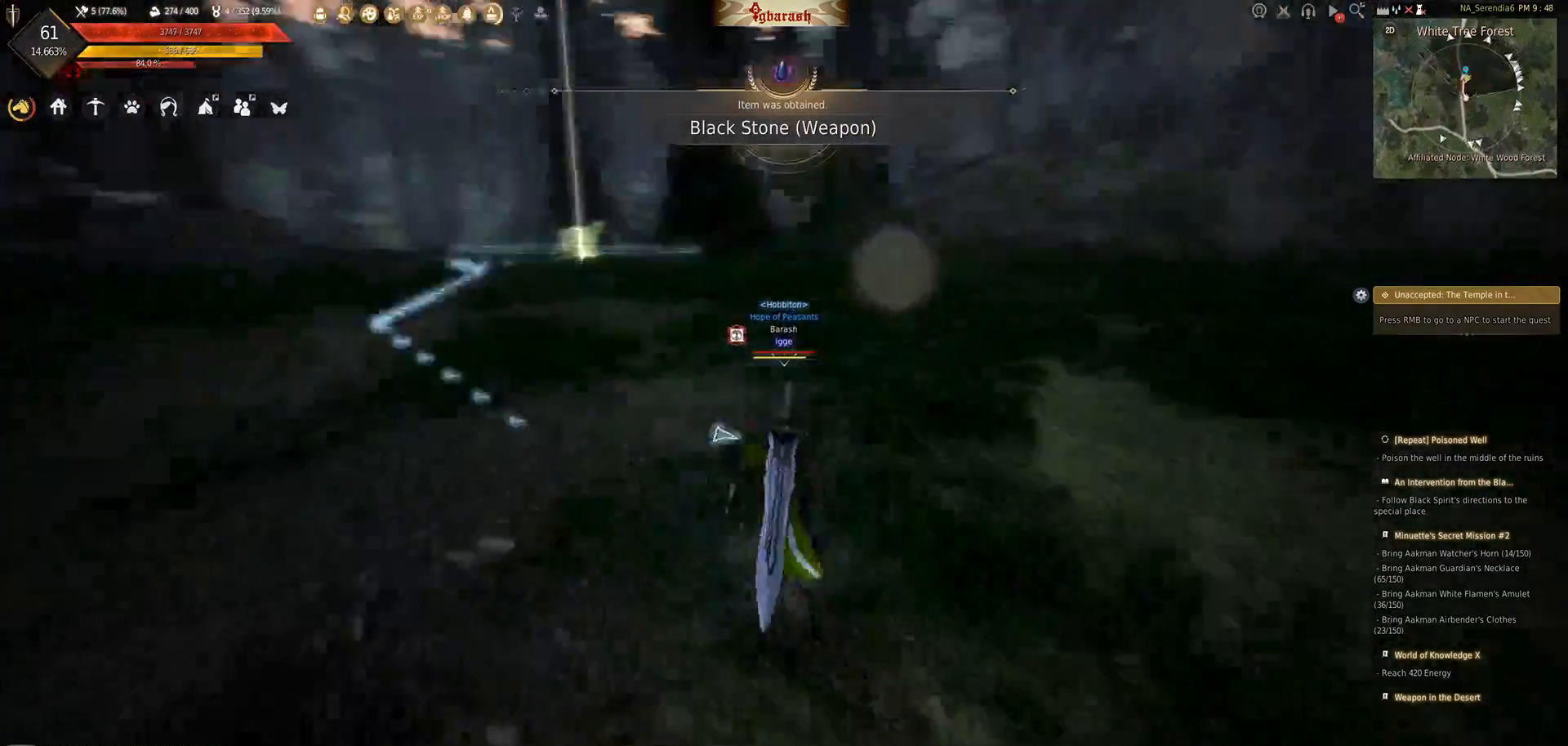
{"keys": ["shift_l", "w"], "mouse": [], "events": []}
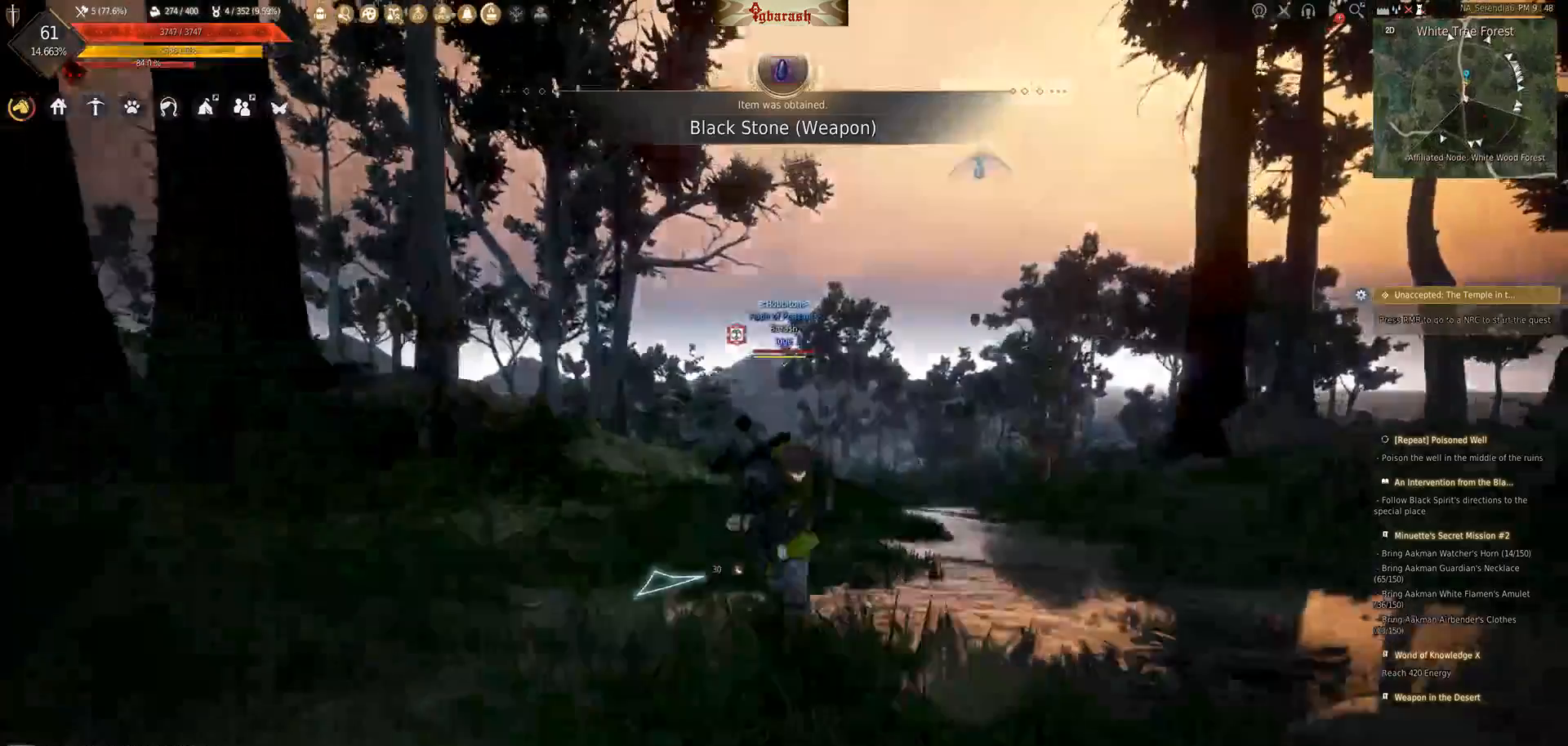
{"keys": ["shift_l", "w"], "mouse": [], "events": []}
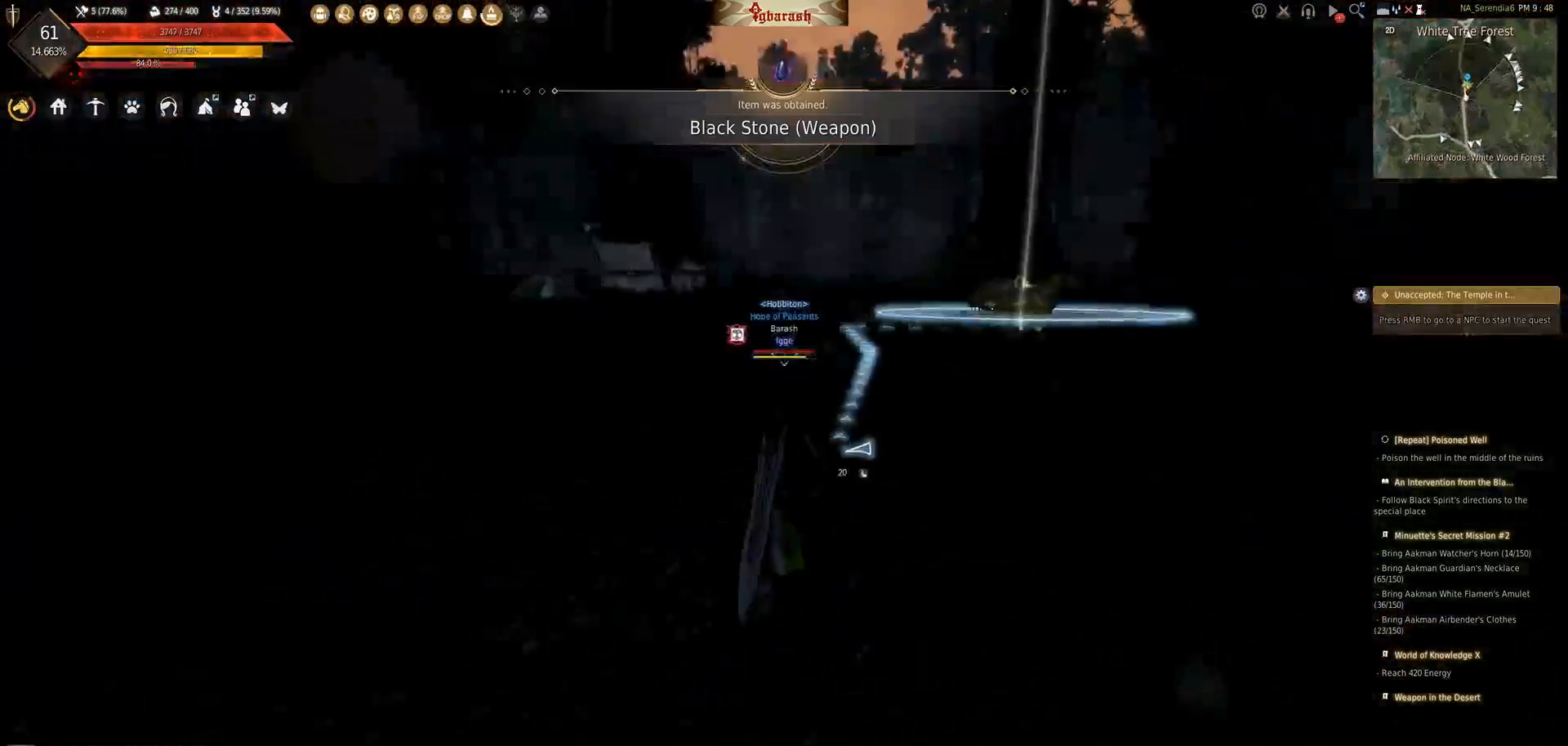
{"keys": ["shift_l", "w"], "mouse": [], "events": []}
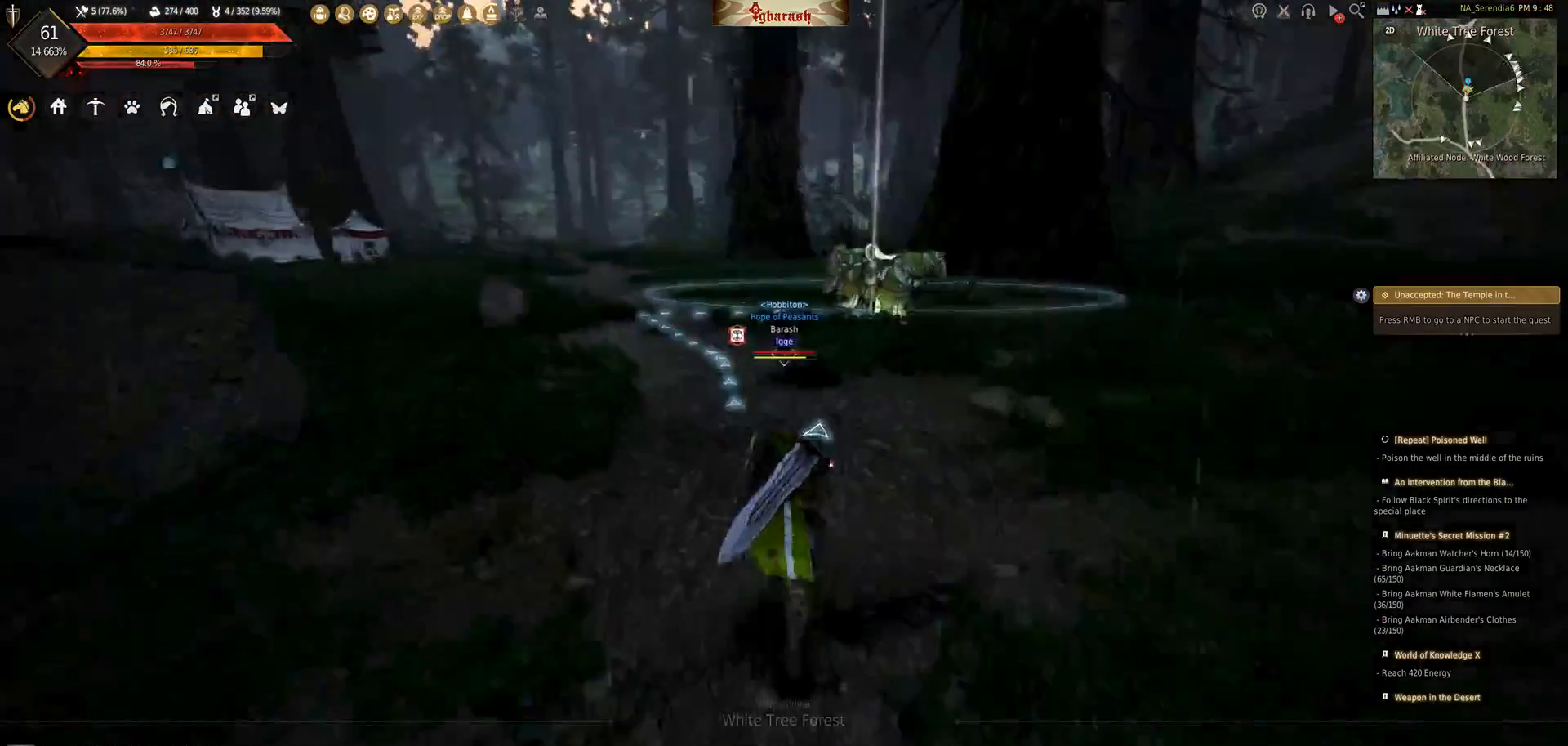
{"keys": ["w"], "mouse": [], "events": [[467, "shift_l", "up"]]}
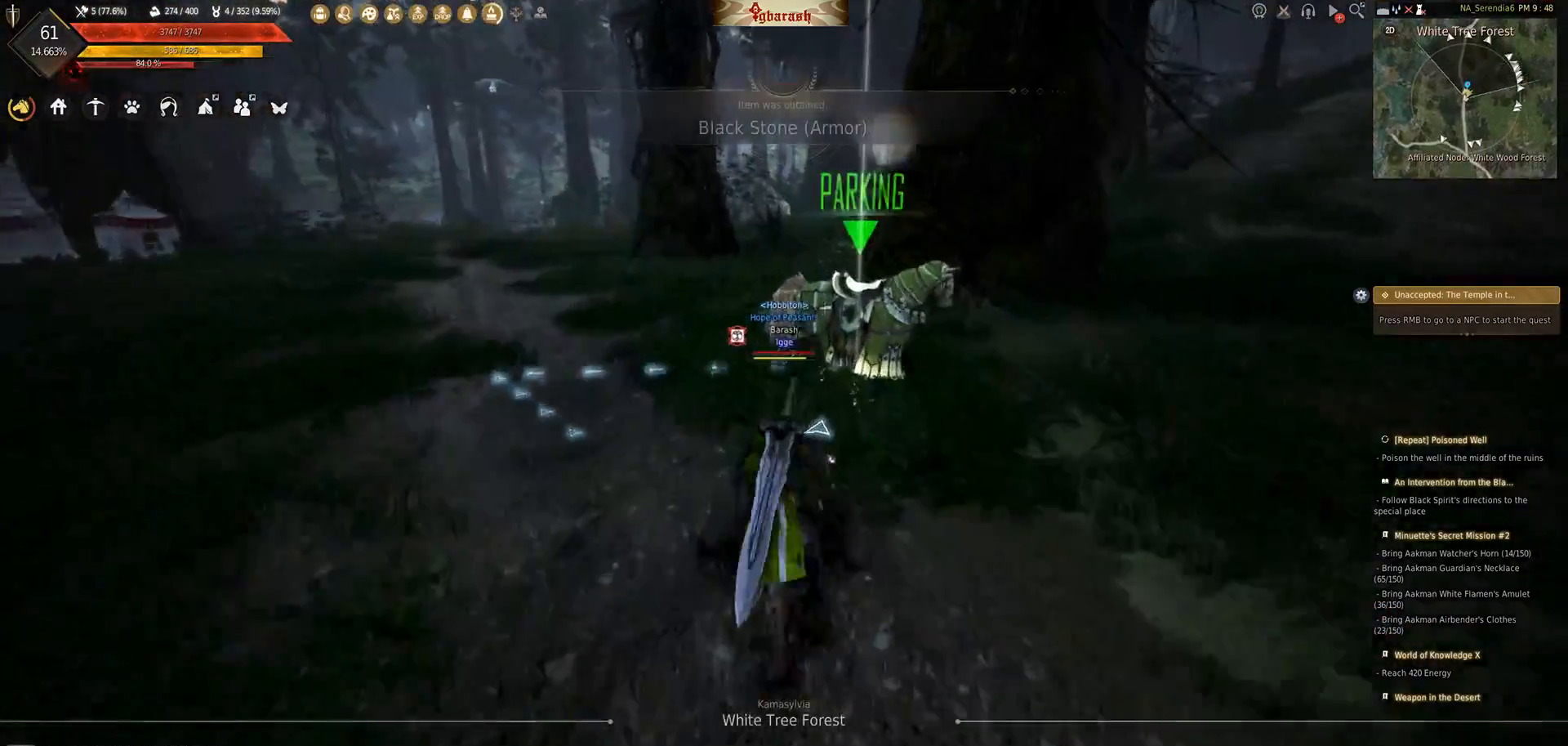
{"keys": ["r"], "mouse": [], "events": [[333, "w", "up"], [483, "r", "down"]]}